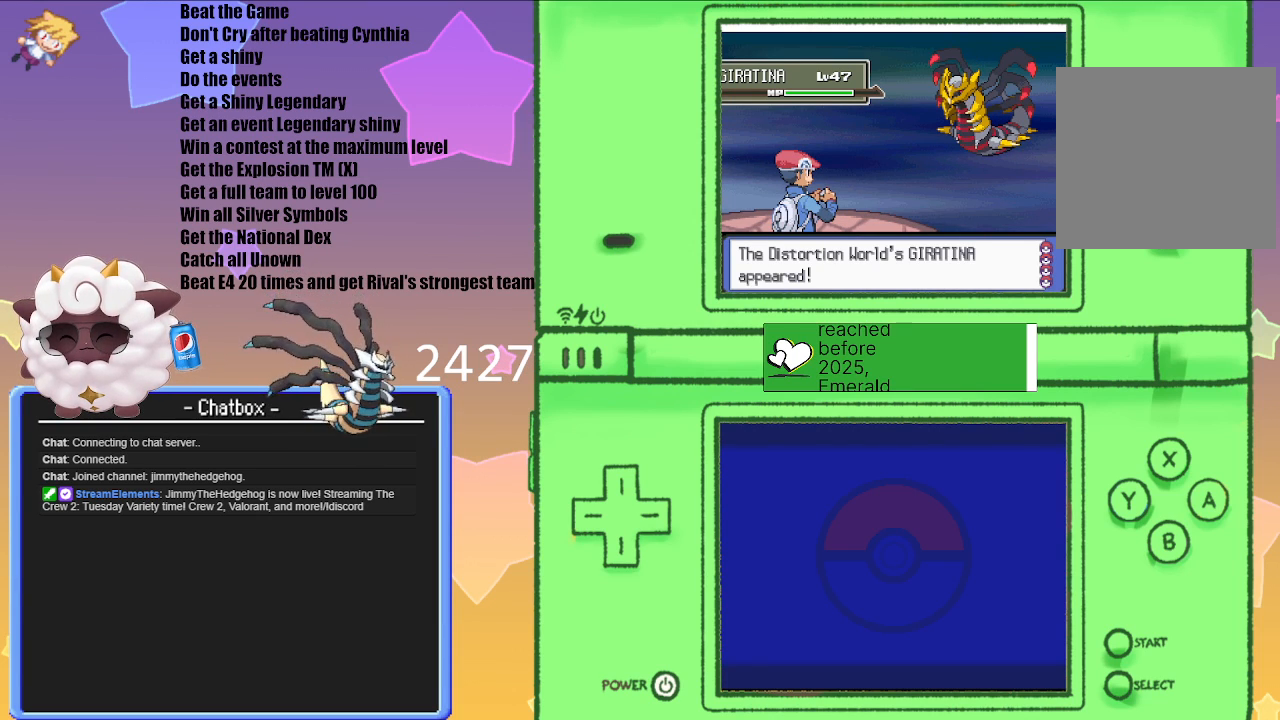
Gameplay with a controller (Nintendo layout); each line is a JSON object with the inputs held at the frame after it. "events" lists button and stick changes between this image and that frame as [ms after this image, input, new state], when the widget could be followed in between. Not read: L2 L3 R2 R3.
{"buttons": ["L1", "R1"], "left_stick": "center", "right_stick": "center", "events": [[300, "L1", "down"], [383, "R1", "down"]]}
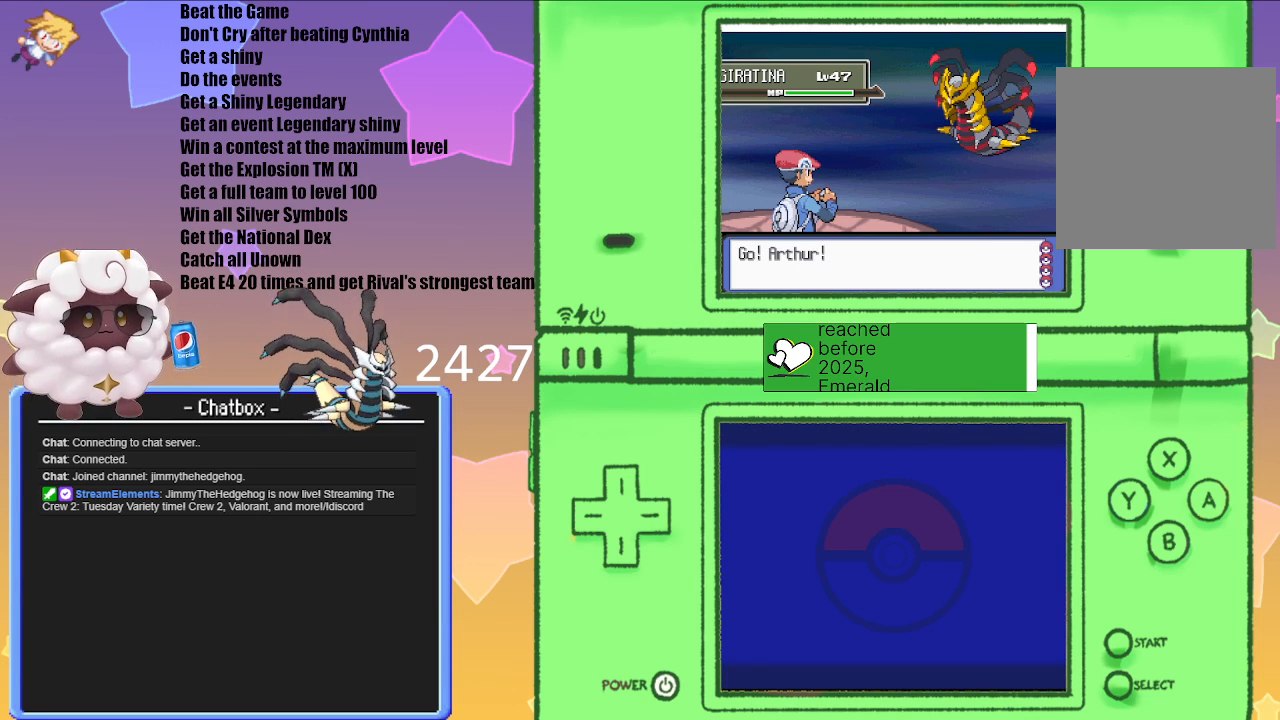
{"buttons": ["L1", "R1"], "left_stick": "center", "right_stick": "center", "events": []}
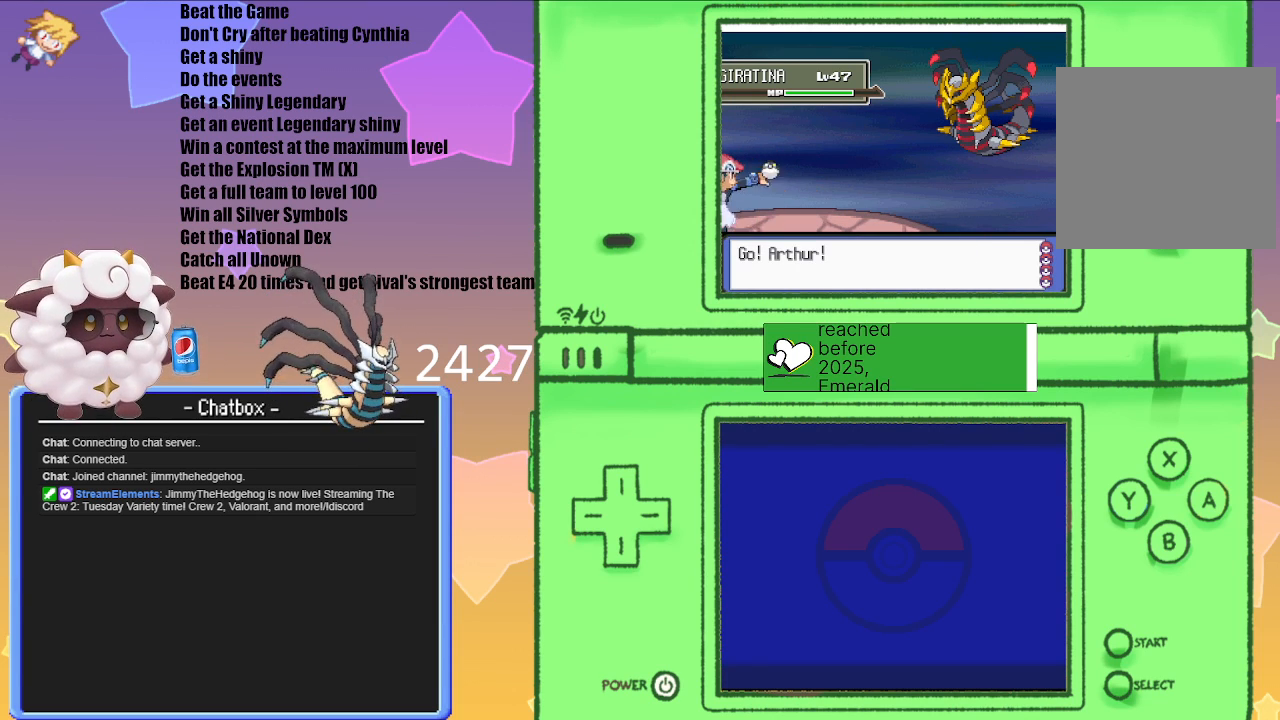
{"buttons": ["L1", "R1"], "left_stick": "center", "right_stick": "center", "events": []}
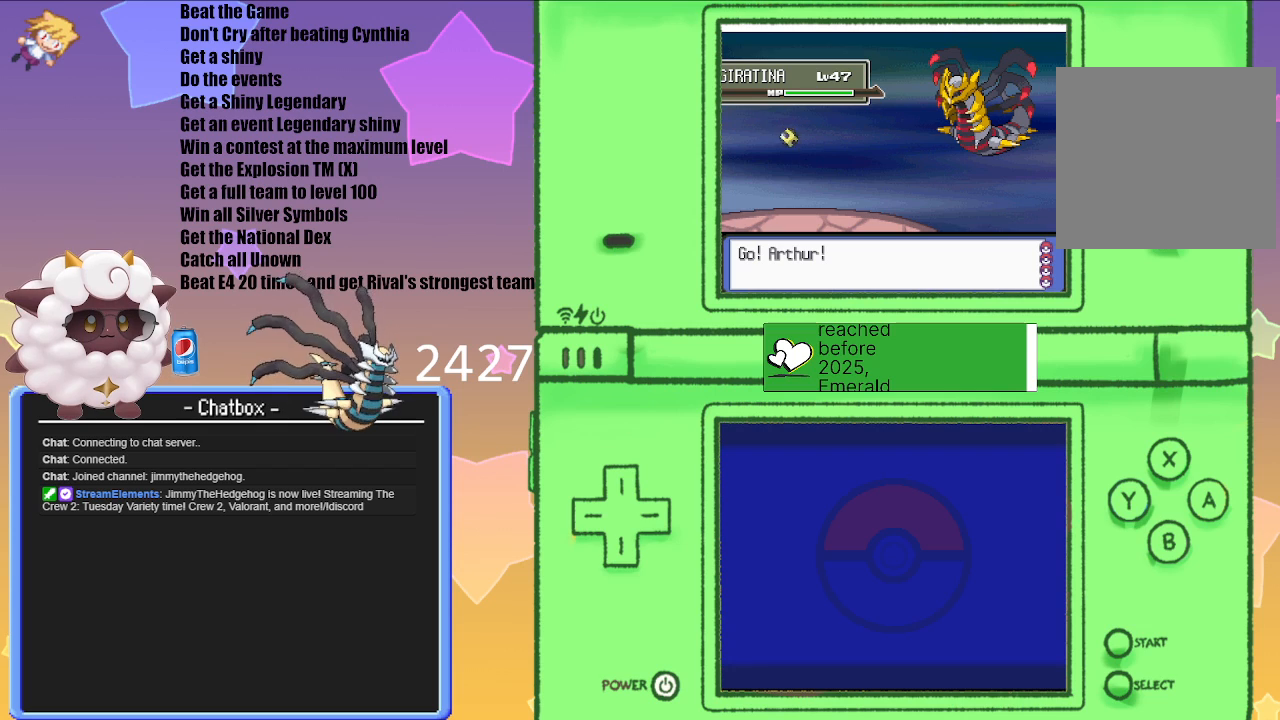
{"buttons": ["L1", "R1"], "left_stick": "center", "right_stick": "center", "events": []}
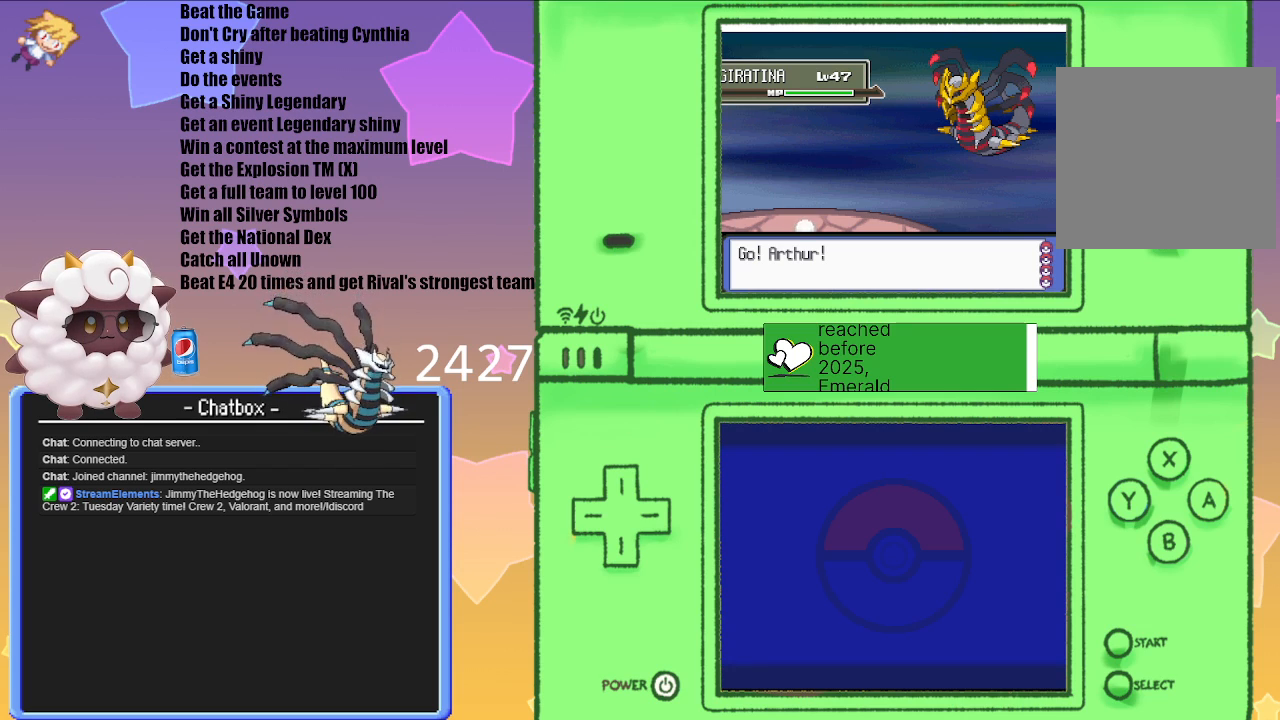
{"buttons": ["L1", "R1"], "left_stick": "center", "right_stick": "center", "events": []}
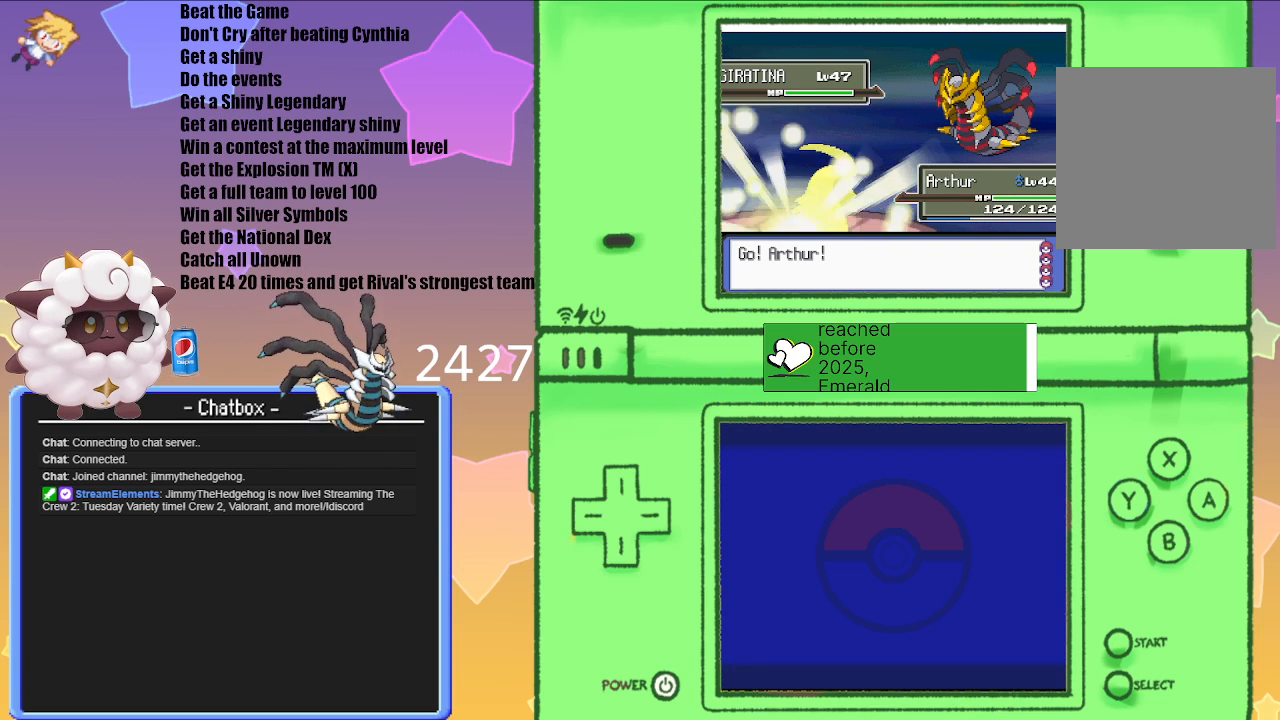
{"buttons": [], "left_stick": "center", "right_stick": "center", "events": [[167, "START", "down"], [333, "START", "up"], [350, "L1", "up"], [433, "R1", "up"]]}